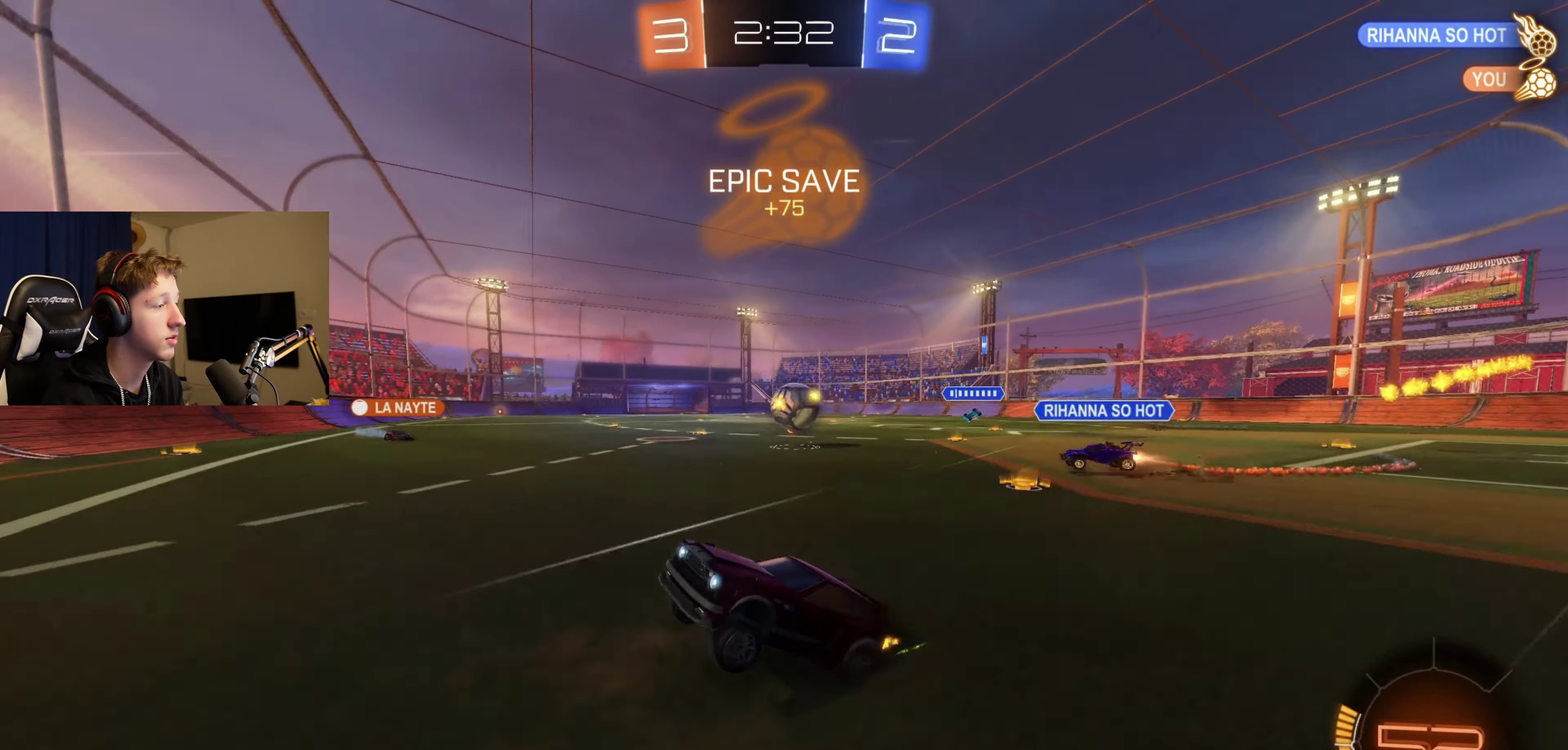
Gameplay with a controller (Xbox layout); each line is a JSON object with the inputs held at the frame after it. "events" lists button and stick changes between this image and that frame as [ms after this image, input, new state], when the widget could be followed in between.
{"buttons": ["R2"], "left_stick": "right", "right_stick": "center", "events": [[200, "B", "up"]]}
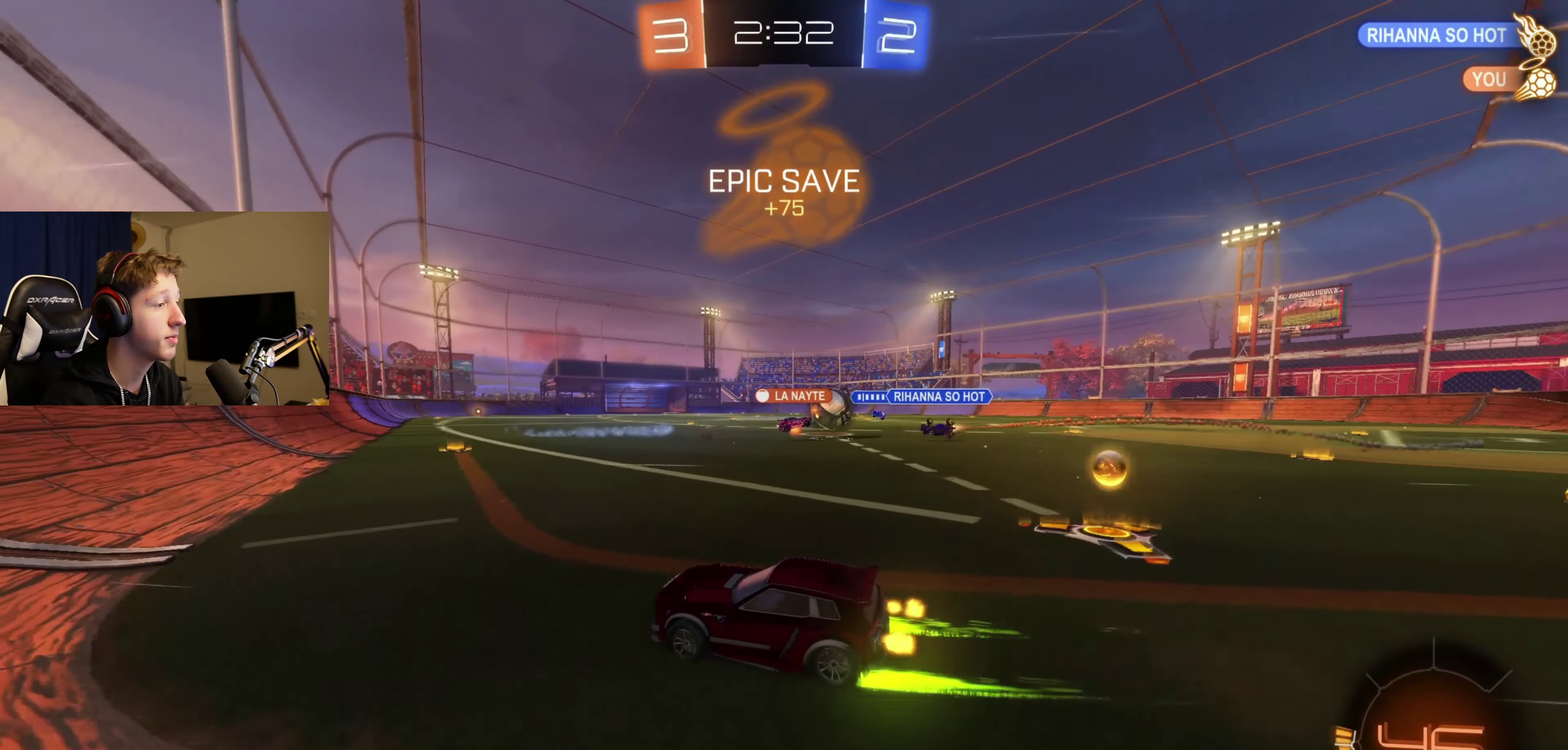
{"buttons": ["R2"], "left_stick": "right", "right_stick": "center", "events": []}
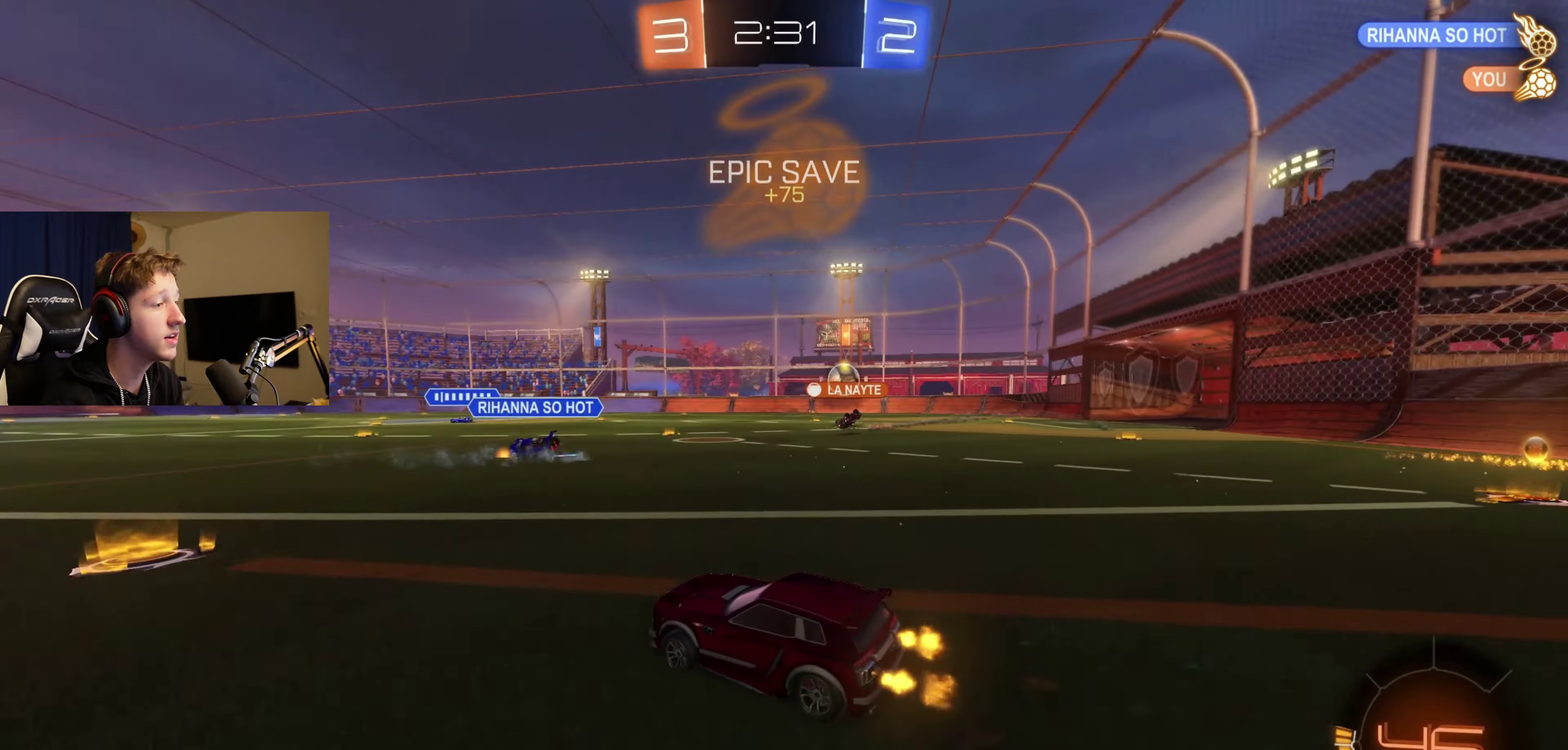
{"buttons": ["R2"], "left_stick": "center", "right_stick": "center", "events": [[133, "X", "down"], [267, "X", "up"], [467, "left_stick", "center"]]}
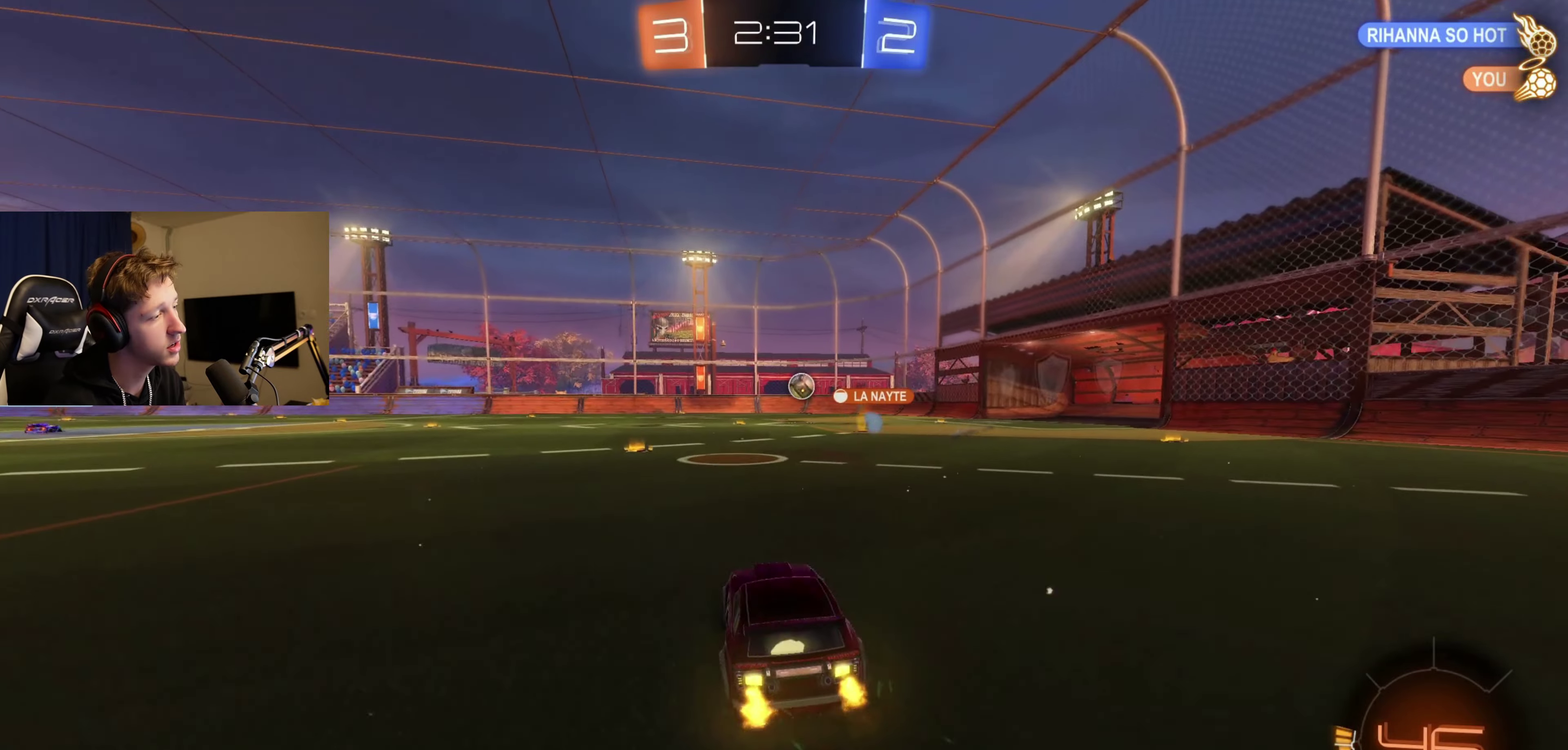
{"buttons": ["L1", "R2"], "left_stick": "down-left", "right_stick": "center", "events": [[100, "left_stick", "up-right"], [167, "L1", "down"], [267, "A", "down"], [300, "left_stick", "down-left"], [367, "A", "up"], [367, "left_stick", "down"], [467, "left_stick", "down-left"]]}
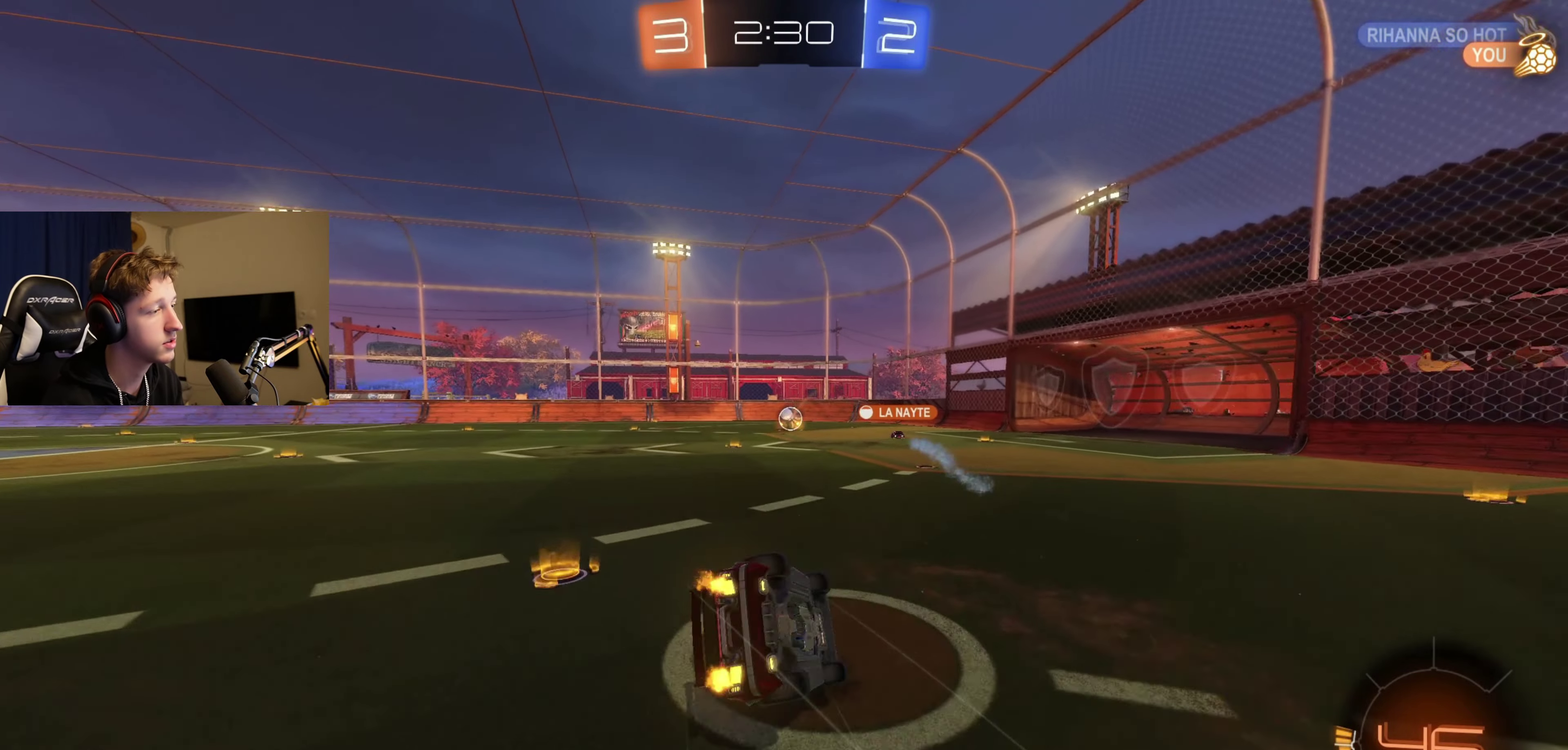
{"buttons": ["R2"], "left_stick": "center", "right_stick": "center", "events": [[433, "L1", "up"], [433, "left_stick", "center"]]}
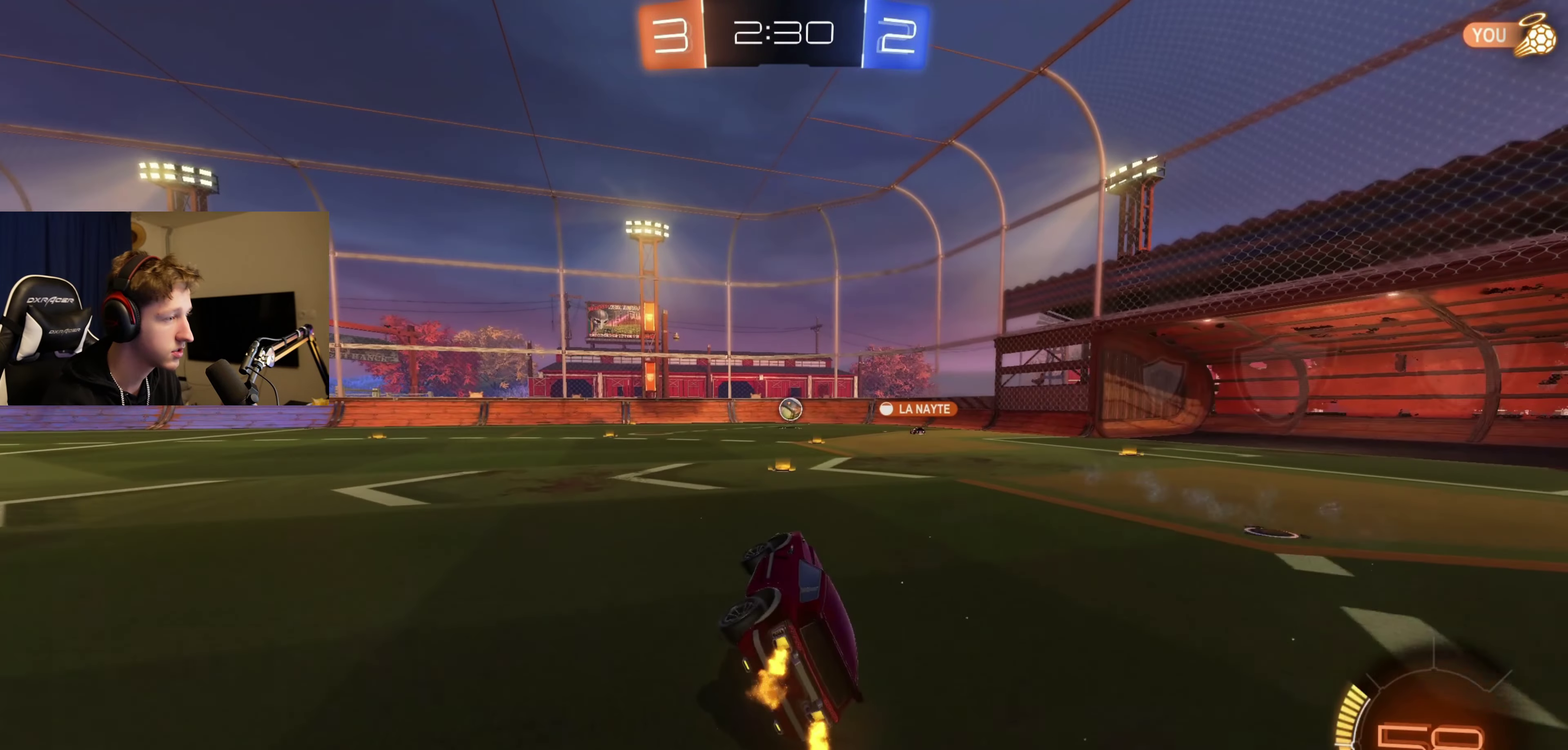
{"buttons": ["R2"], "left_stick": "right", "right_stick": "center", "events": [[167, "left_stick", "right"]]}
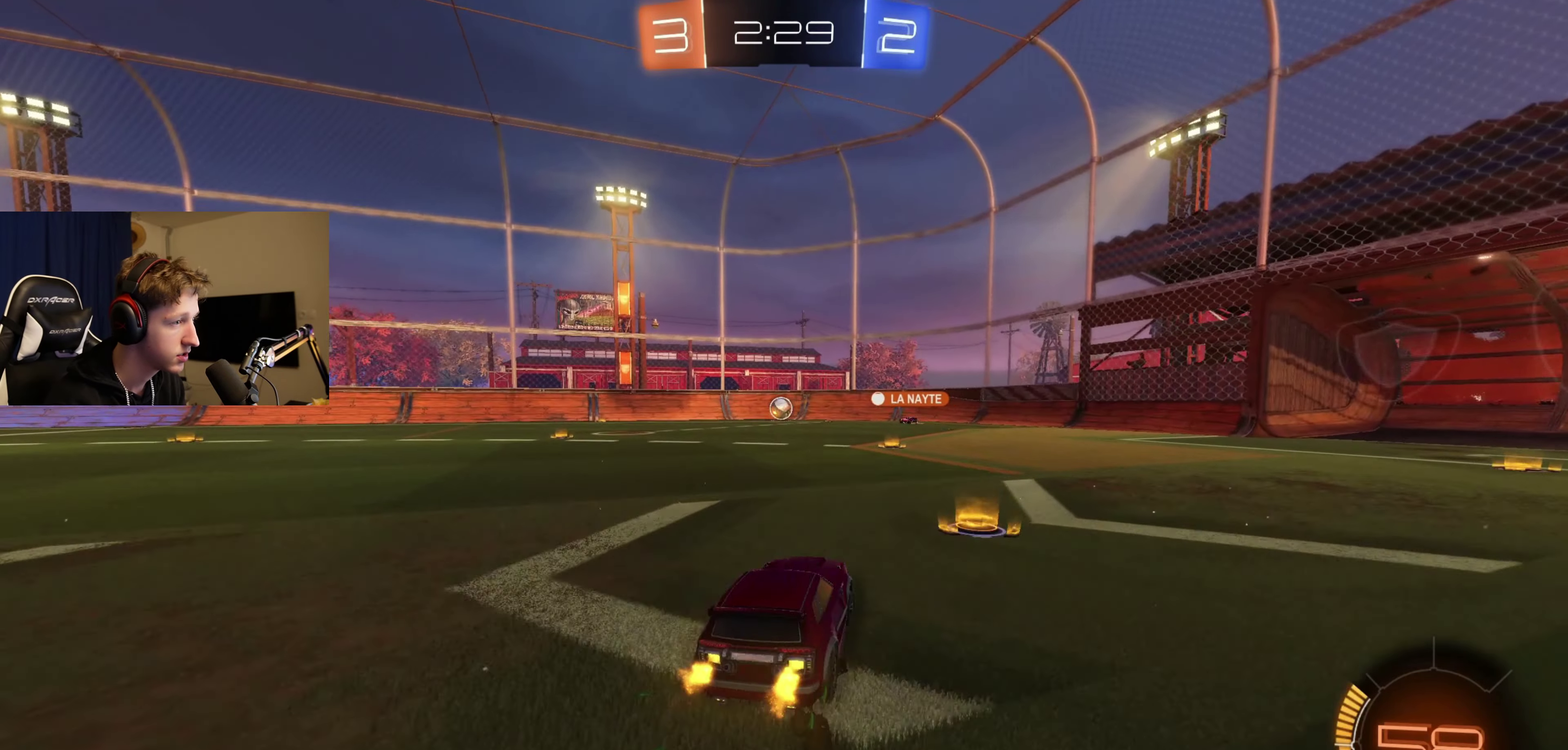
{"buttons": ["R2"], "left_stick": "center", "right_stick": "center", "events": [[167, "left_stick", "center"], [267, "left_stick", "left"], [433, "left_stick", "center"]]}
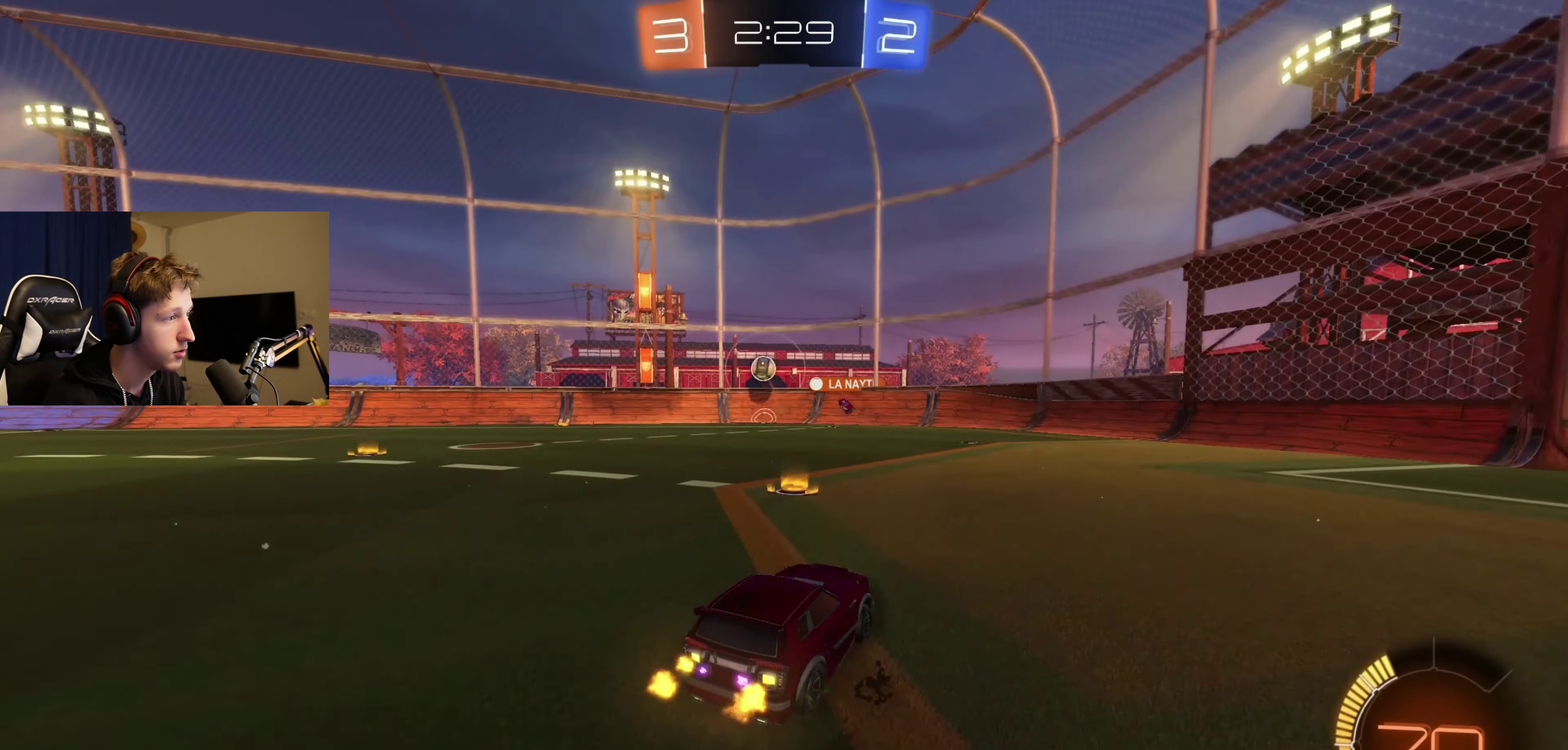
{"buttons": ["R2"], "left_stick": "left", "right_stick": "center", "events": [[34, "X", "down"], [34, "left_stick", "left"], [167, "X", "up"]]}
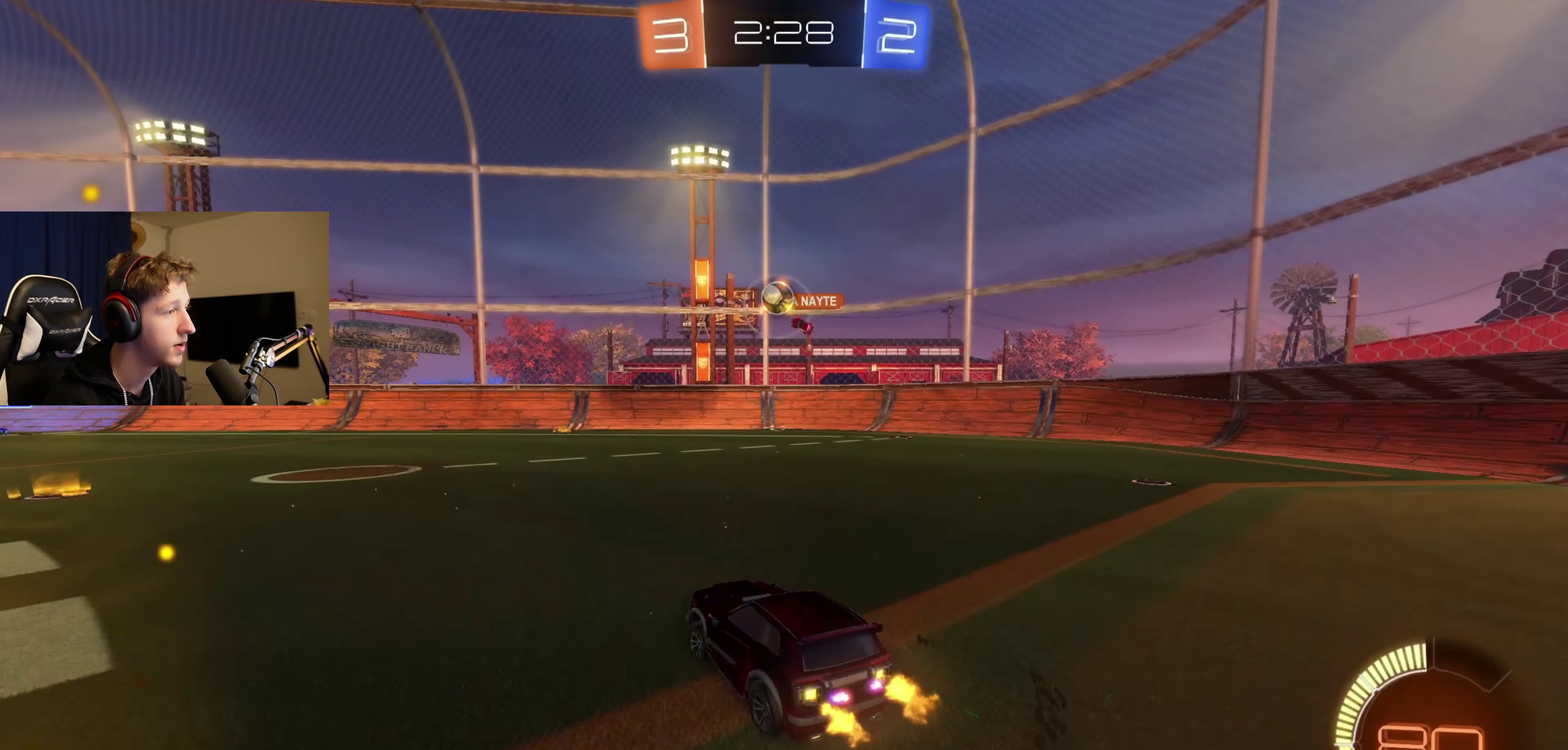
{"buttons": [], "left_stick": "center", "right_stick": "center", "events": [[200, "left_stick", "center"], [367, "R2", "up"]]}
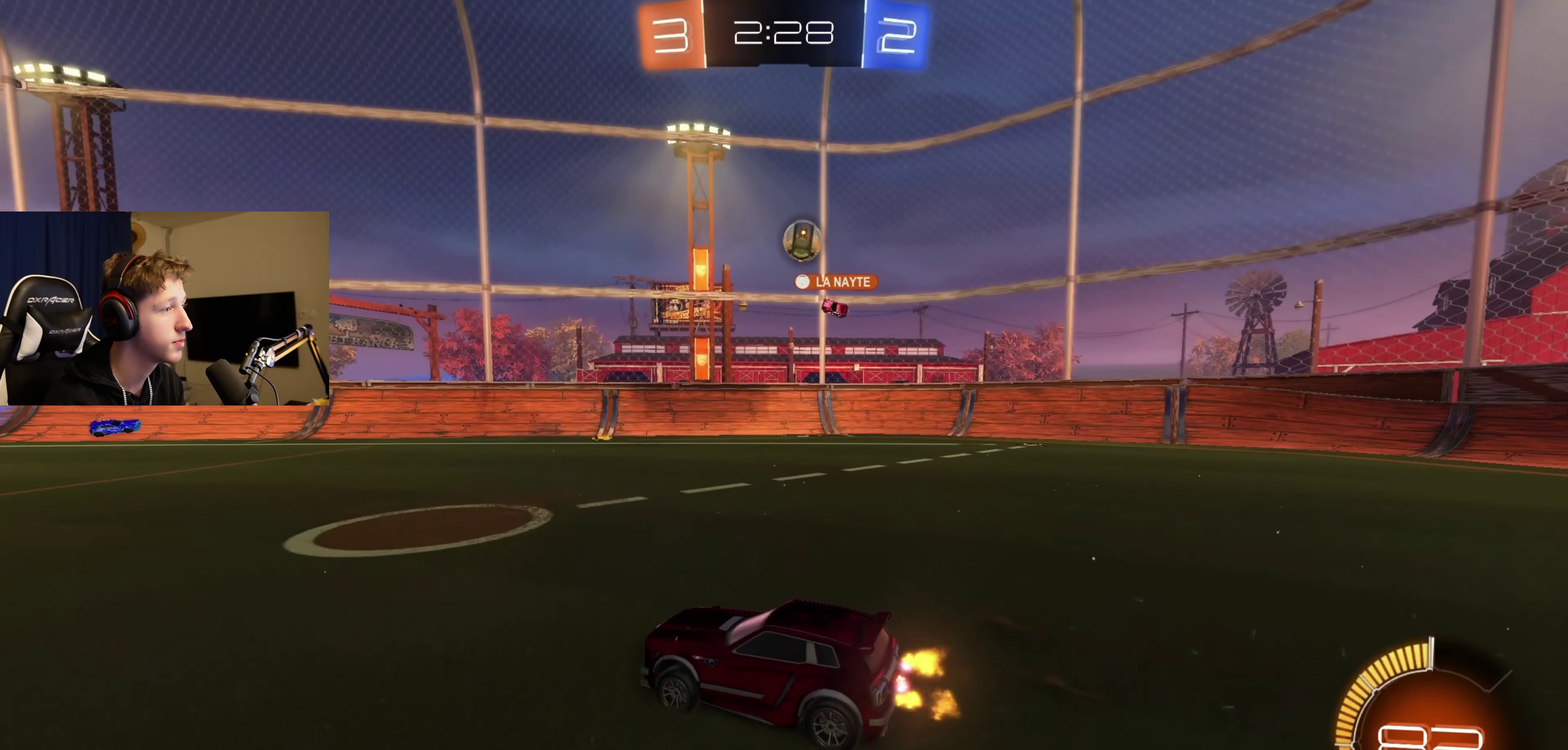
{"buttons": ["R2"], "left_stick": "left", "right_stick": "center", "events": [[34, "L2", "down"], [234, "left_stick", "left"], [434, "L2", "up"], [434, "R2", "down"]]}
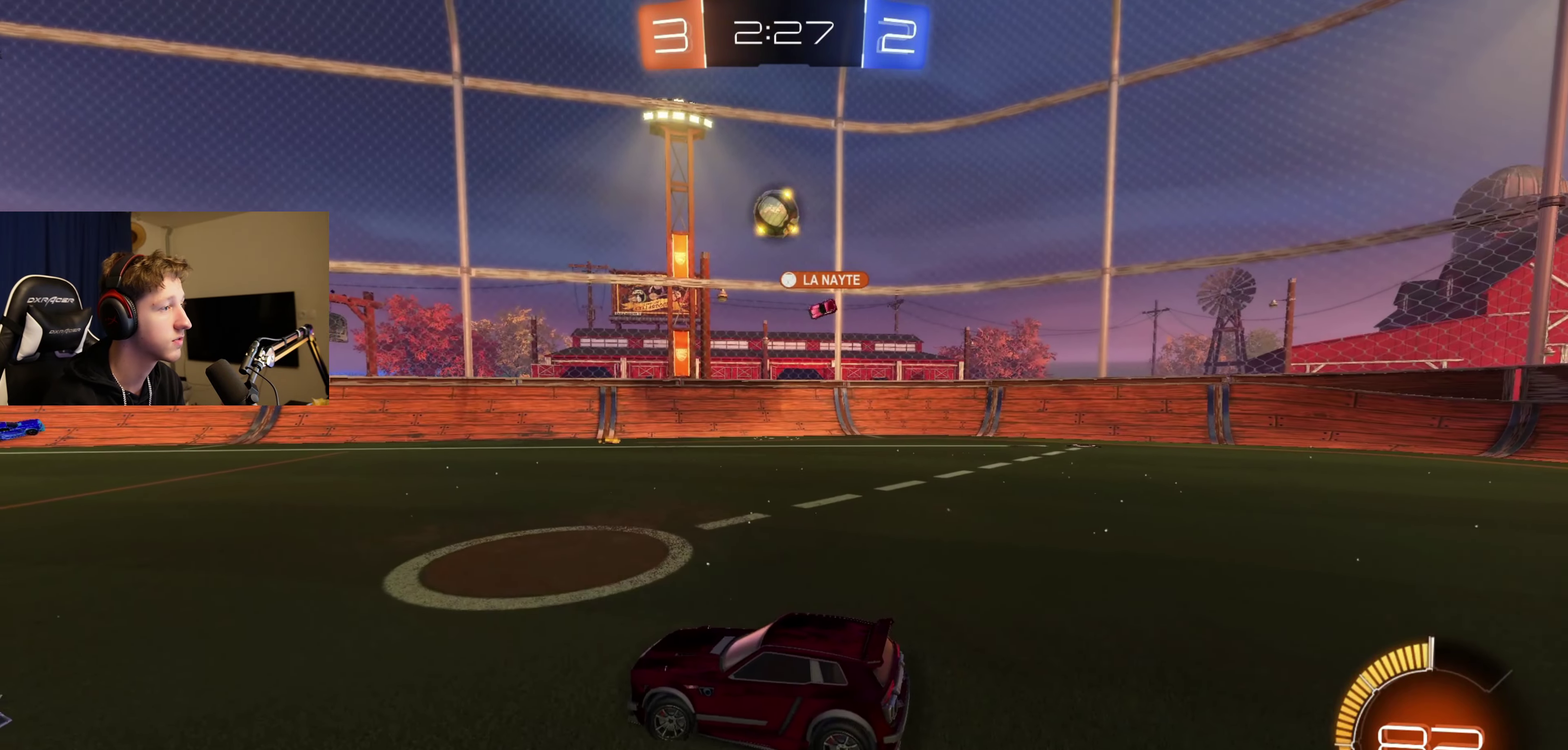
{"buttons": ["R2"], "left_stick": "left", "right_stick": "center", "events": [[200, "X", "down"], [367, "X", "up"]]}
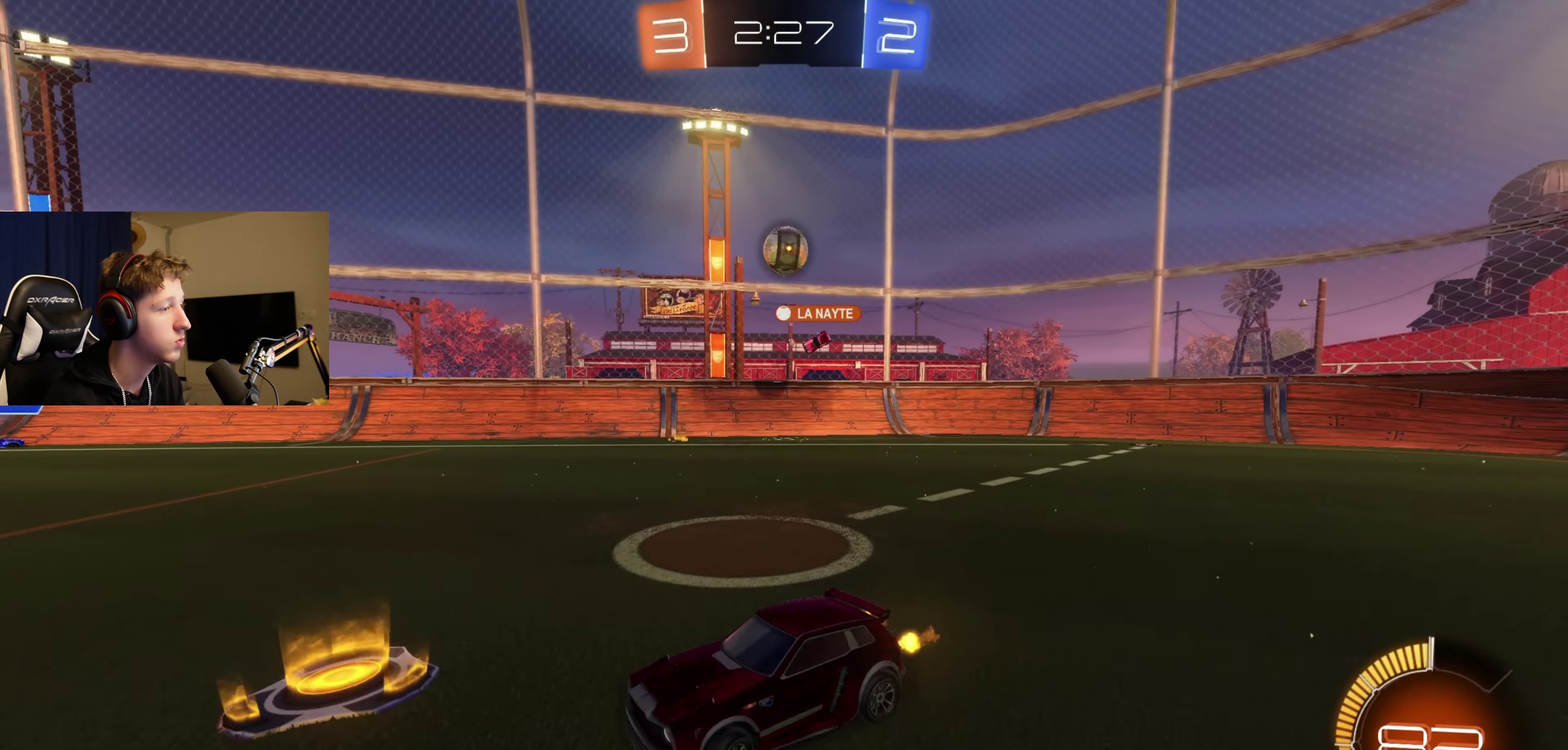
{"buttons": ["R2"], "left_stick": "left", "right_stick": "center", "events": []}
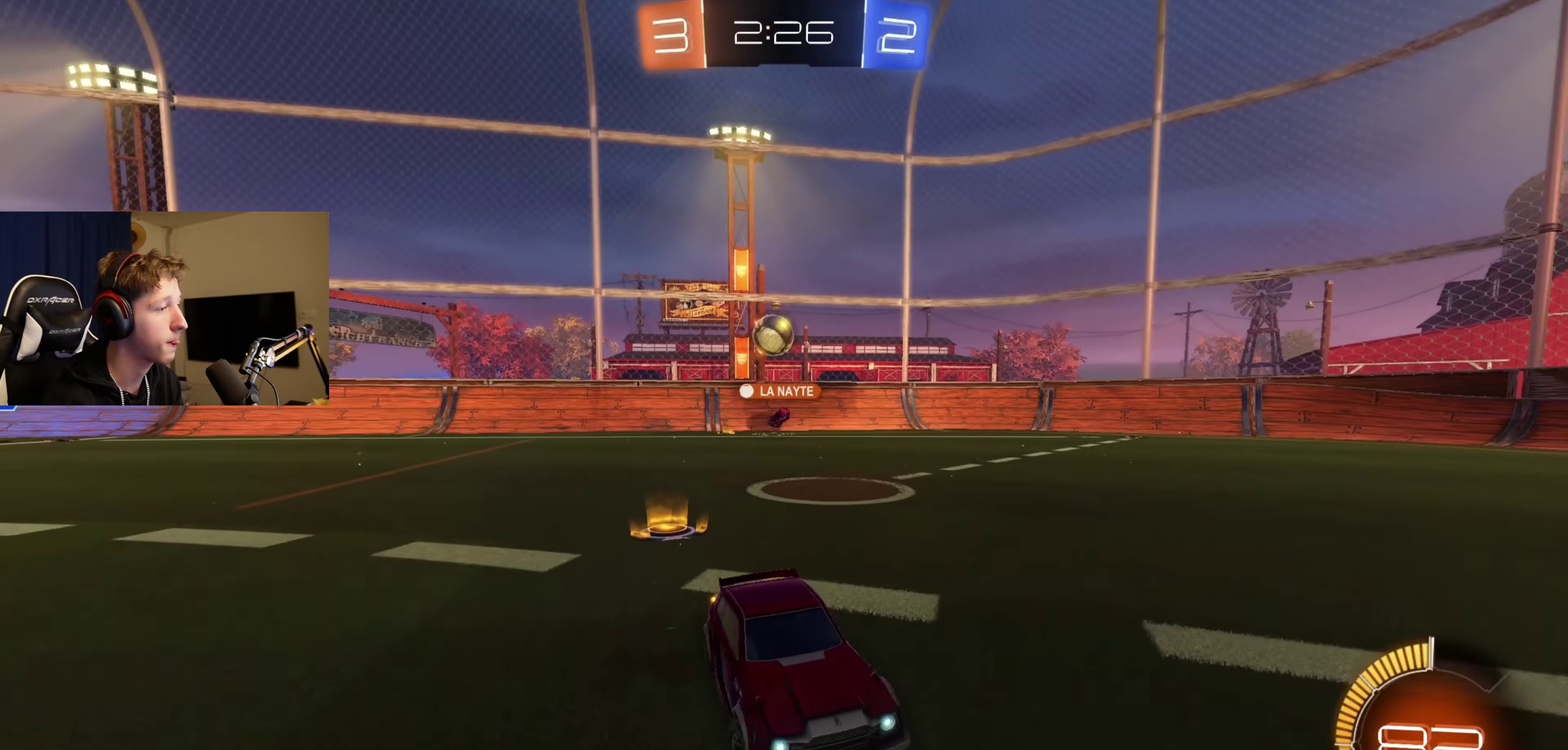
{"buttons": ["R2"], "left_stick": "right", "right_stick": "center", "events": [[167, "left_stick", "right"], [267, "X", "down"], [433, "X", "up"]]}
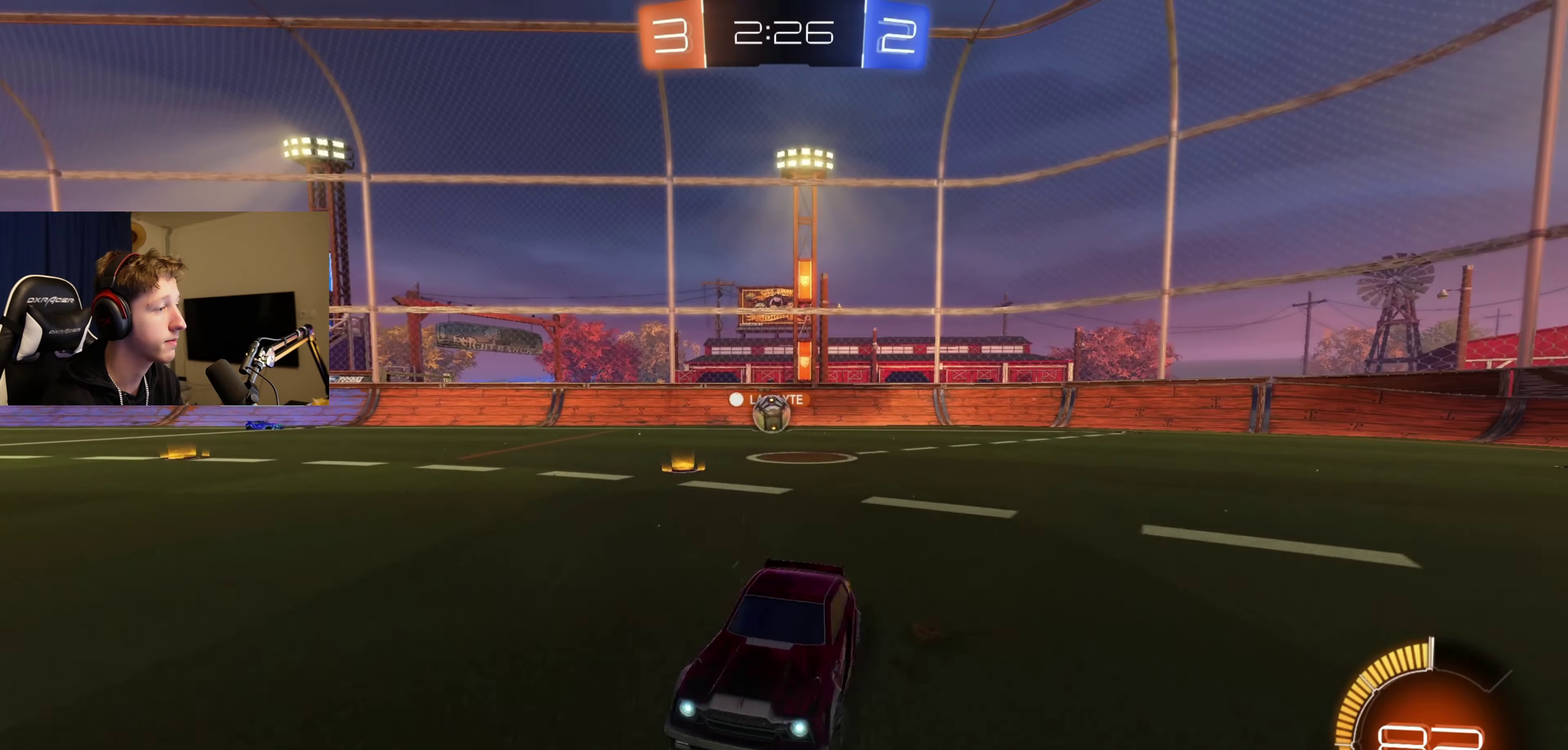
{"buttons": ["L2"], "left_stick": "down-left", "right_stick": "center", "events": [[34, "R2", "up"], [100, "L2", "down"], [300, "left_stick", "center"], [434, "left_stick", "left"], [501, "left_stick", "down-left"]]}
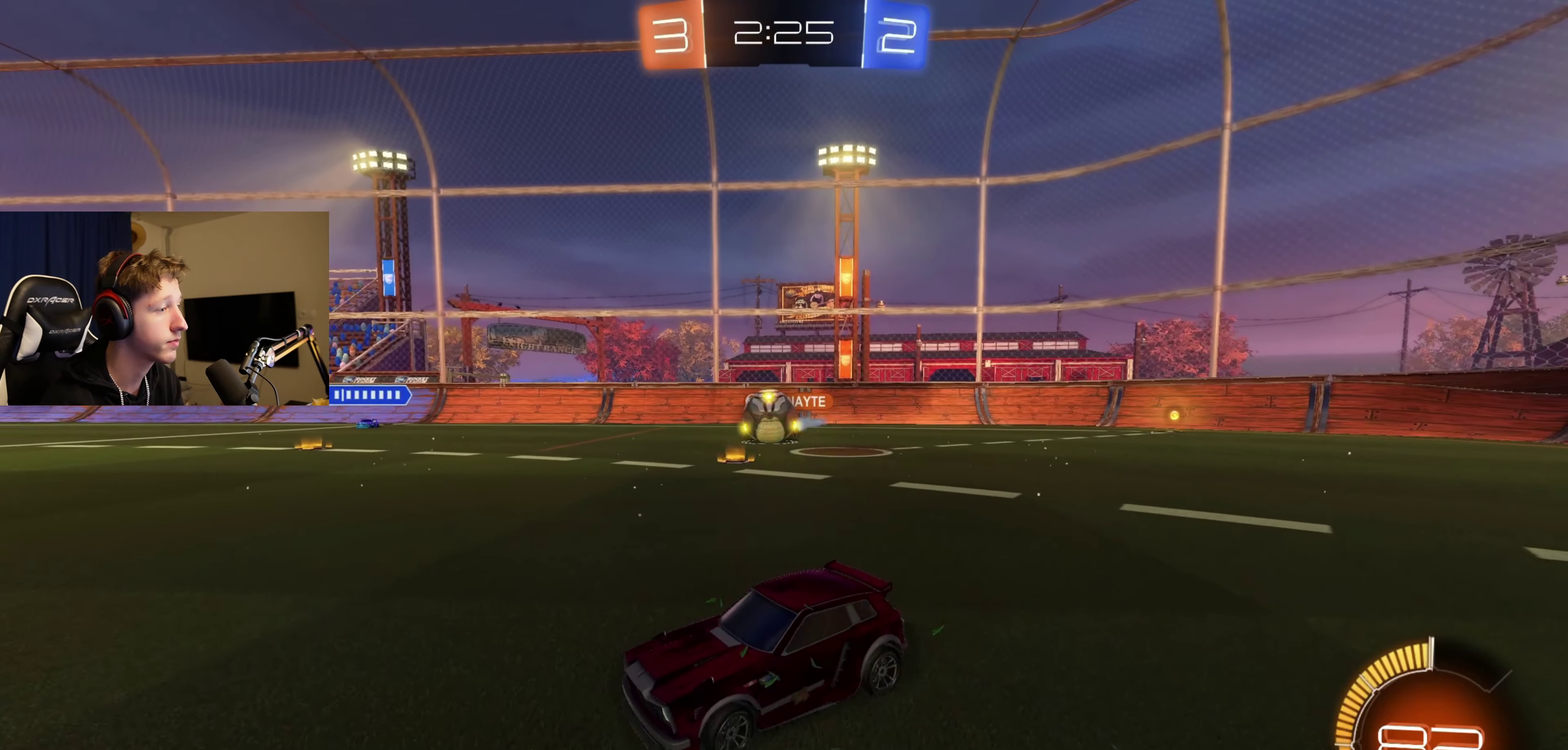
{"buttons": ["B", "R2"], "left_stick": "right", "right_stick": "center", "events": [[66, "R2", "down"], [100, "L2", "up"], [167, "left_stick", "right"], [300, "B", "down"], [400, "B", "up"], [467, "B", "down"]]}
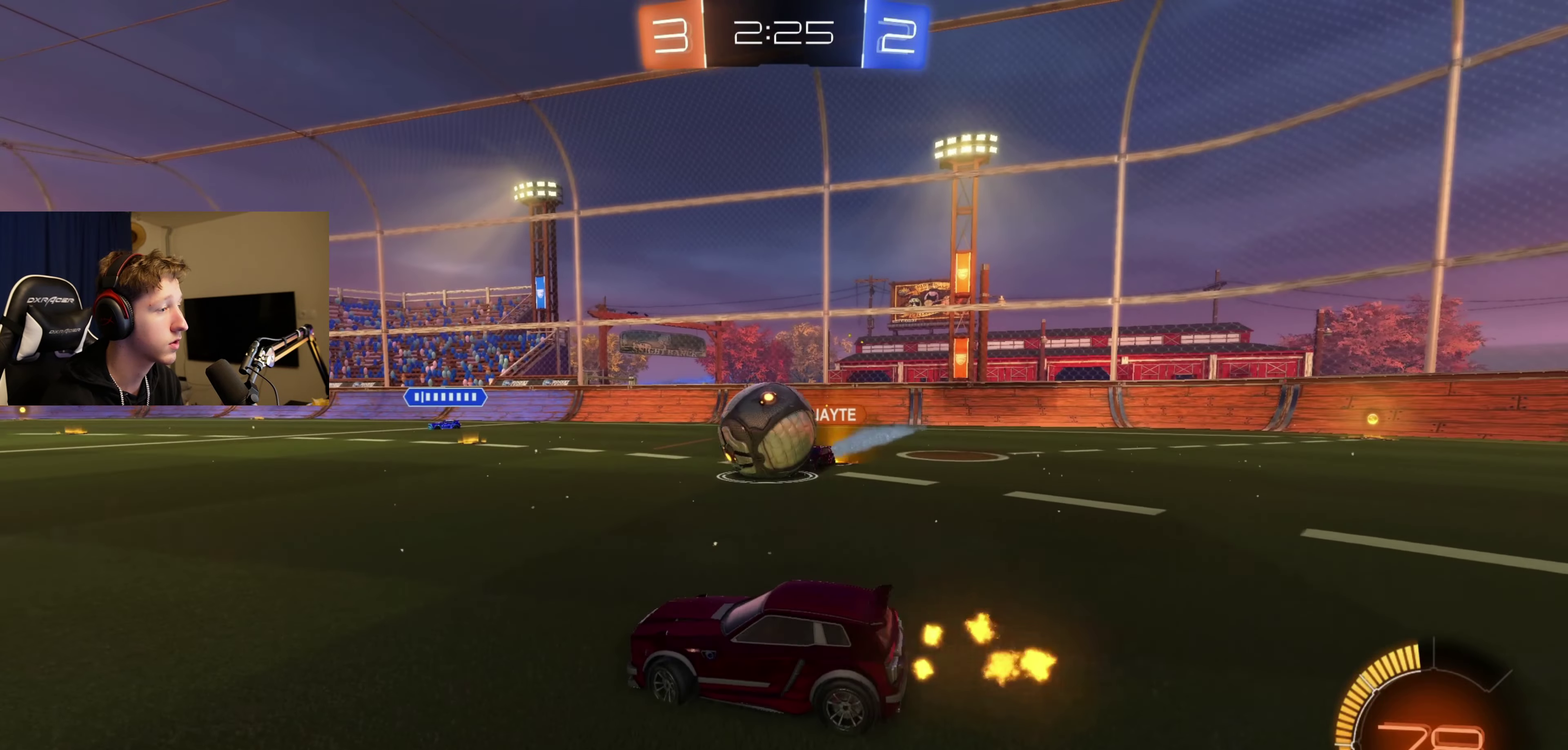
{"buttons": ["B", "R2"], "left_stick": "up-right", "right_stick": "center", "events": [[67, "left_stick", "up"], [100, "A", "down"], [134, "left_stick", "up-right"], [501, "A", "up"]]}
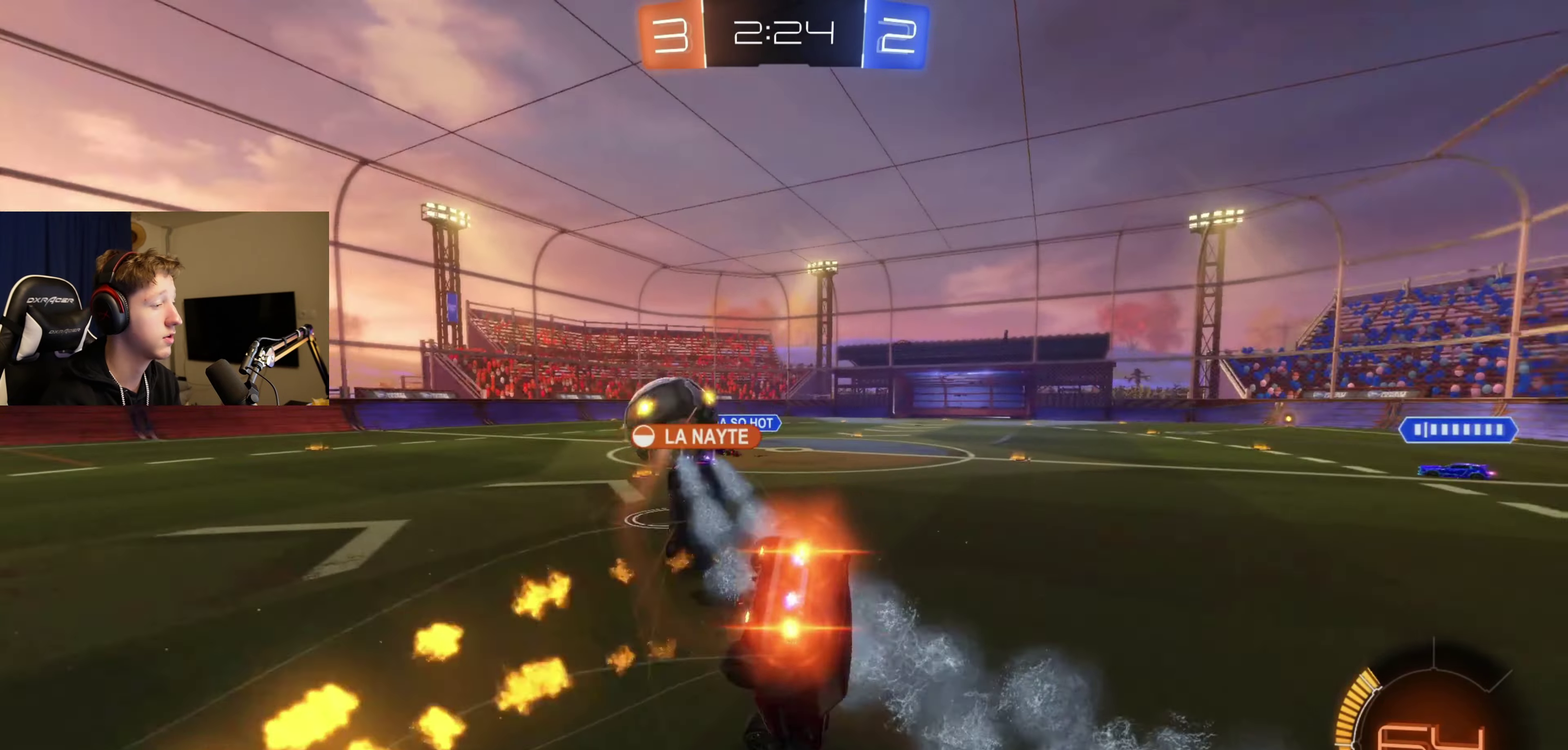
{"buttons": [], "left_stick": "center", "right_stick": "center", "events": [[33, "left_stick", "center"], [167, "R2", "up"], [200, "B", "up"], [300, "R1", "down"], [500, "R1", "up"]]}
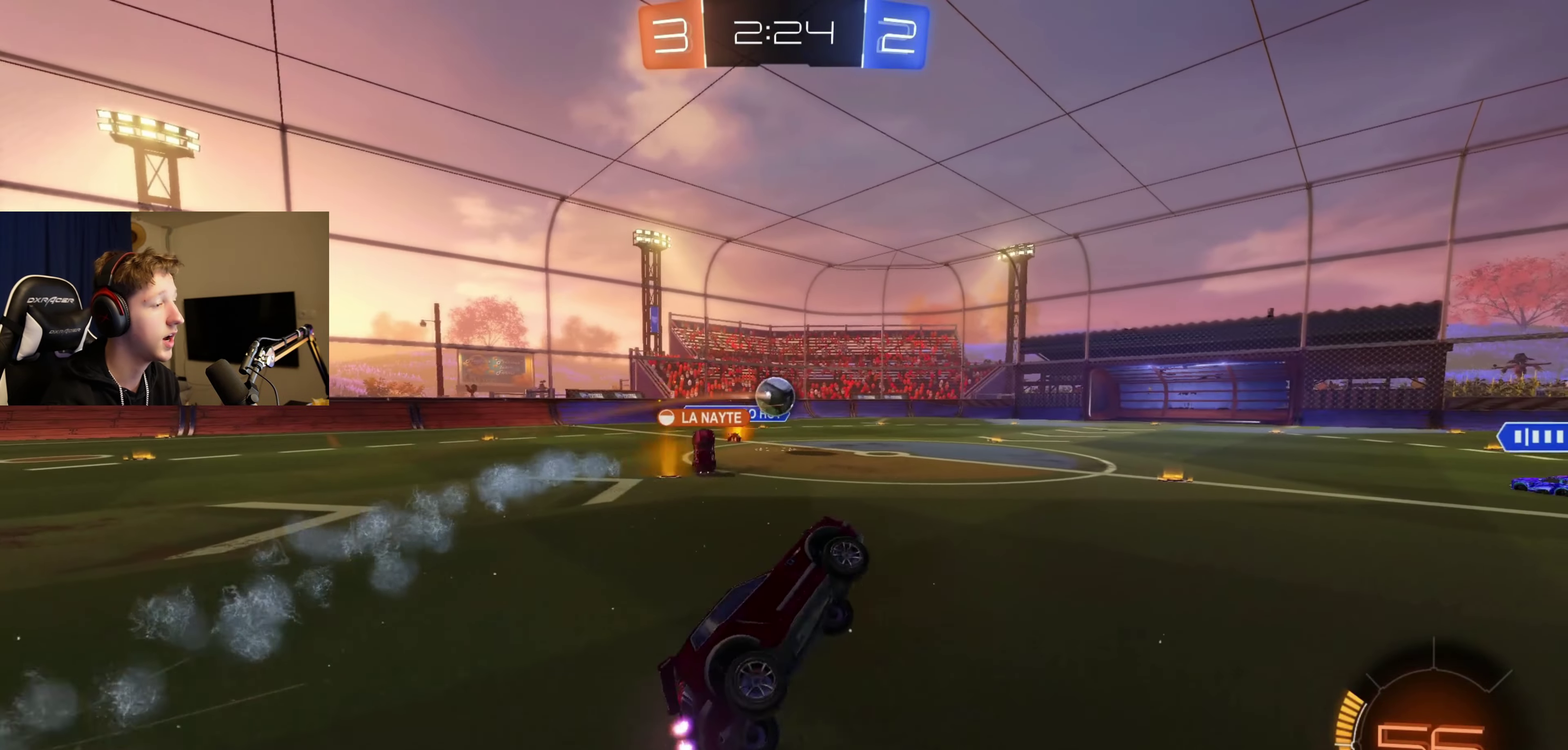
{"buttons": ["R2"], "left_stick": "left", "right_stick": "center", "events": [[100, "left_stick", "down-right"], [167, "left_stick", "center"], [300, "R2", "down"], [401, "left_stick", "left"]]}
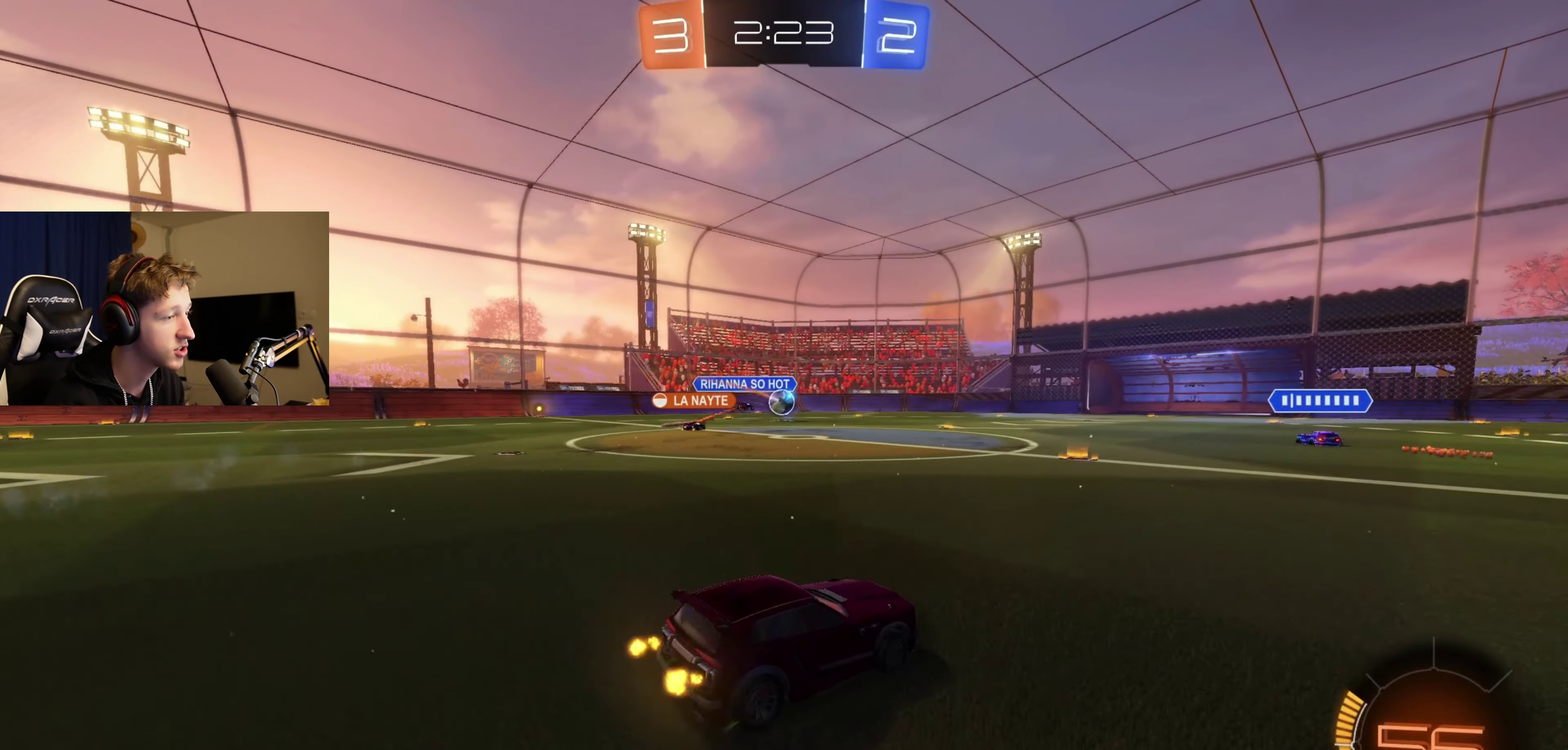
{"buttons": ["L1", "R2"], "left_stick": "down", "right_stick": "center", "events": [[33, "left_stick", "center"], [133, "left_stick", "up"], [200, "L1", "down"], [267, "A", "down"], [367, "left_stick", "down"], [400, "A", "up"]]}
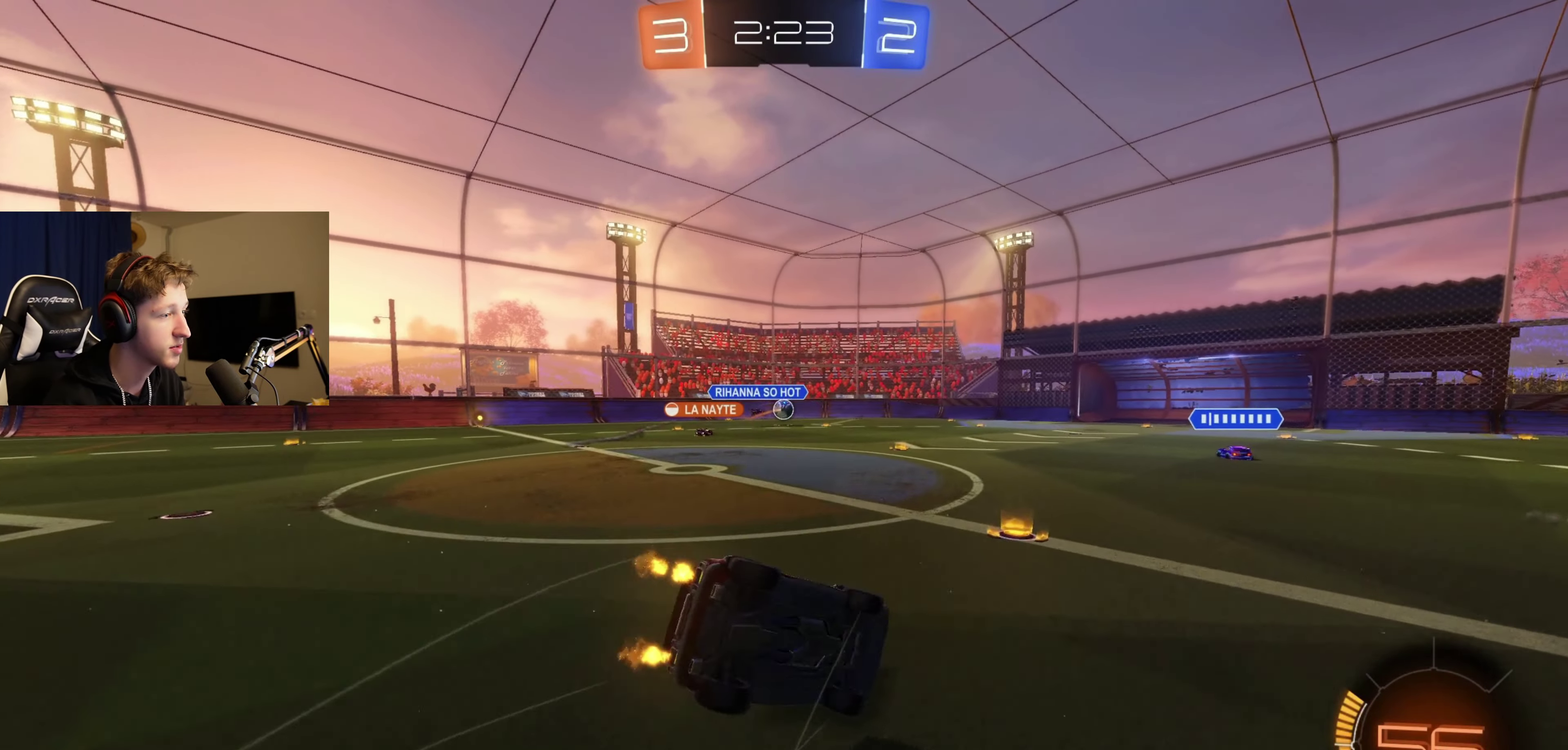
{"buttons": ["R2"], "left_stick": "center", "right_stick": "center", "events": [[34, "left_stick", "down-left"], [434, "L1", "up"], [501, "left_stick", "center"]]}
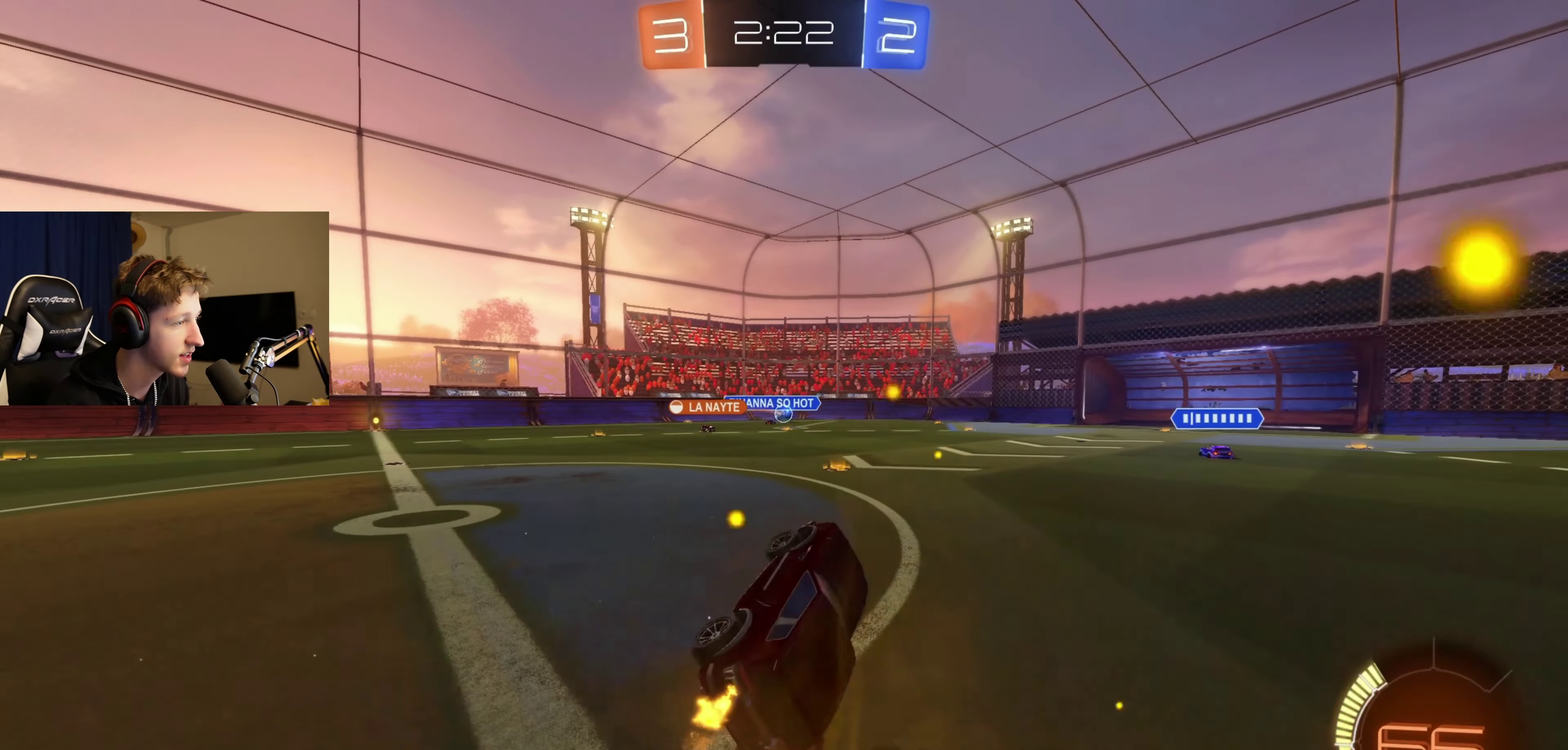
{"buttons": ["R2"], "left_stick": "left", "right_stick": "center", "events": [[167, "left_stick", "left"]]}
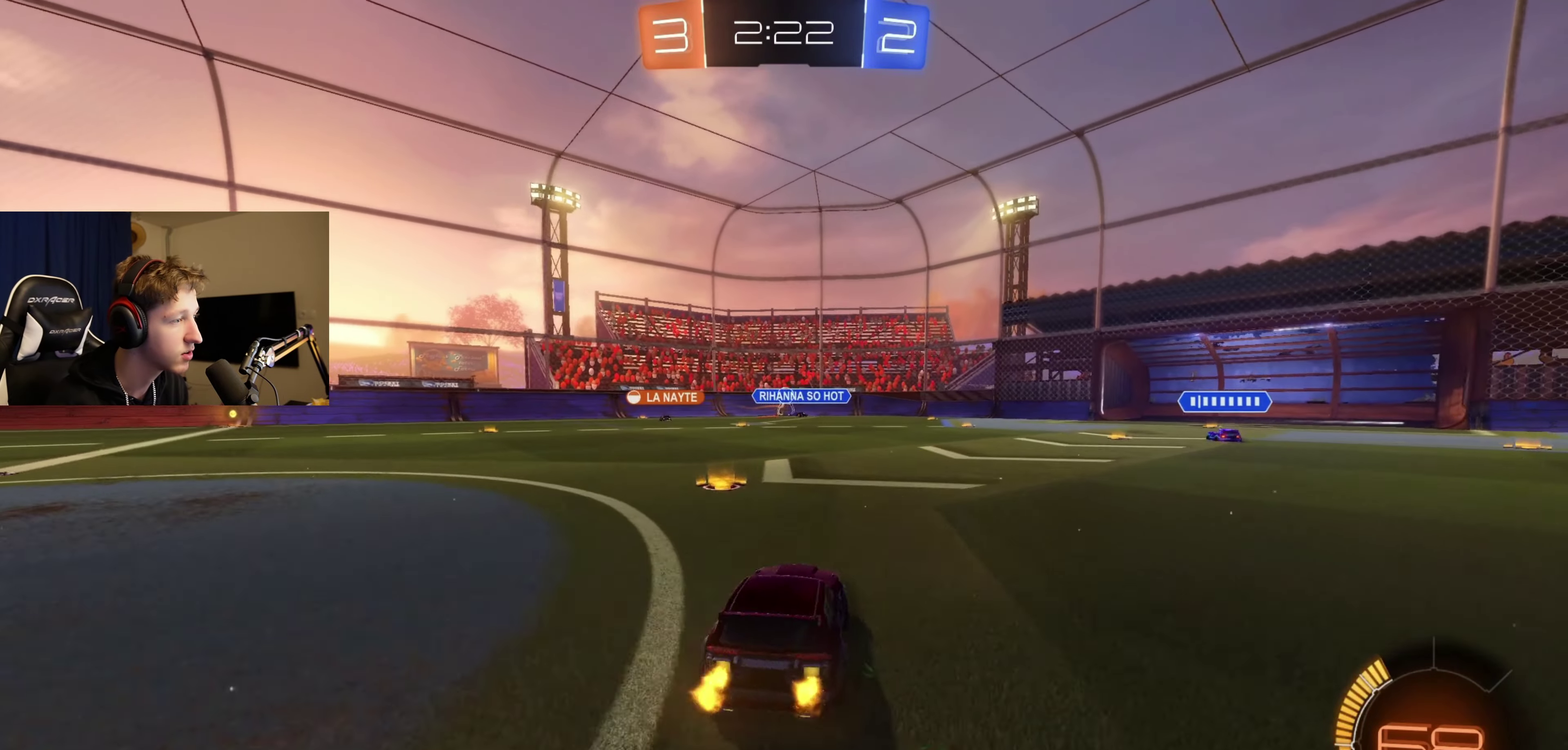
{"buttons": ["R2"], "left_stick": "left", "right_stick": "center", "events": [[334, "left_stick", "center"], [501, "left_stick", "left"]]}
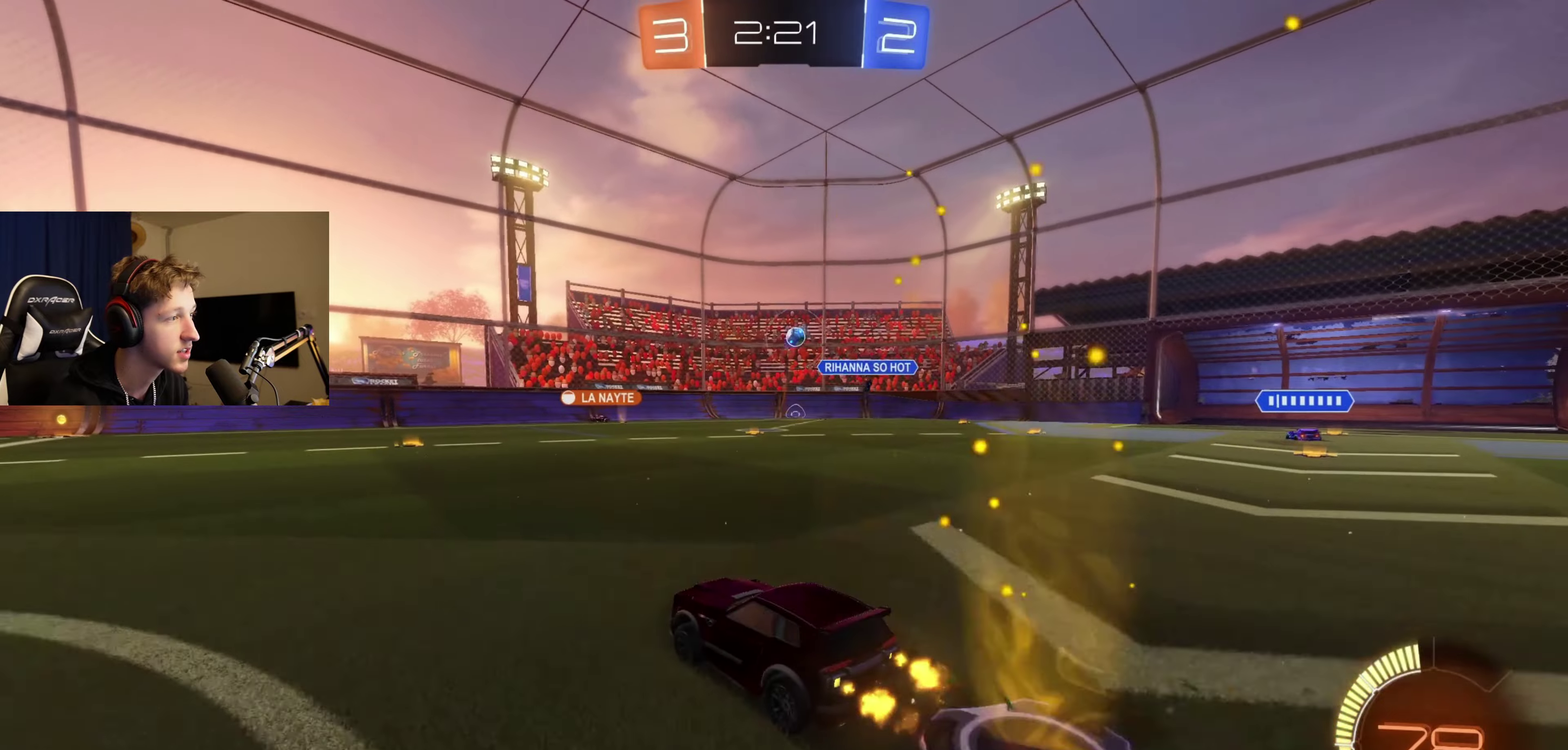
{"buttons": ["R2"], "left_stick": "center", "right_stick": "center", "events": [[133, "left_stick", "center"], [367, "left_stick", "right"], [500, "left_stick", "center"]]}
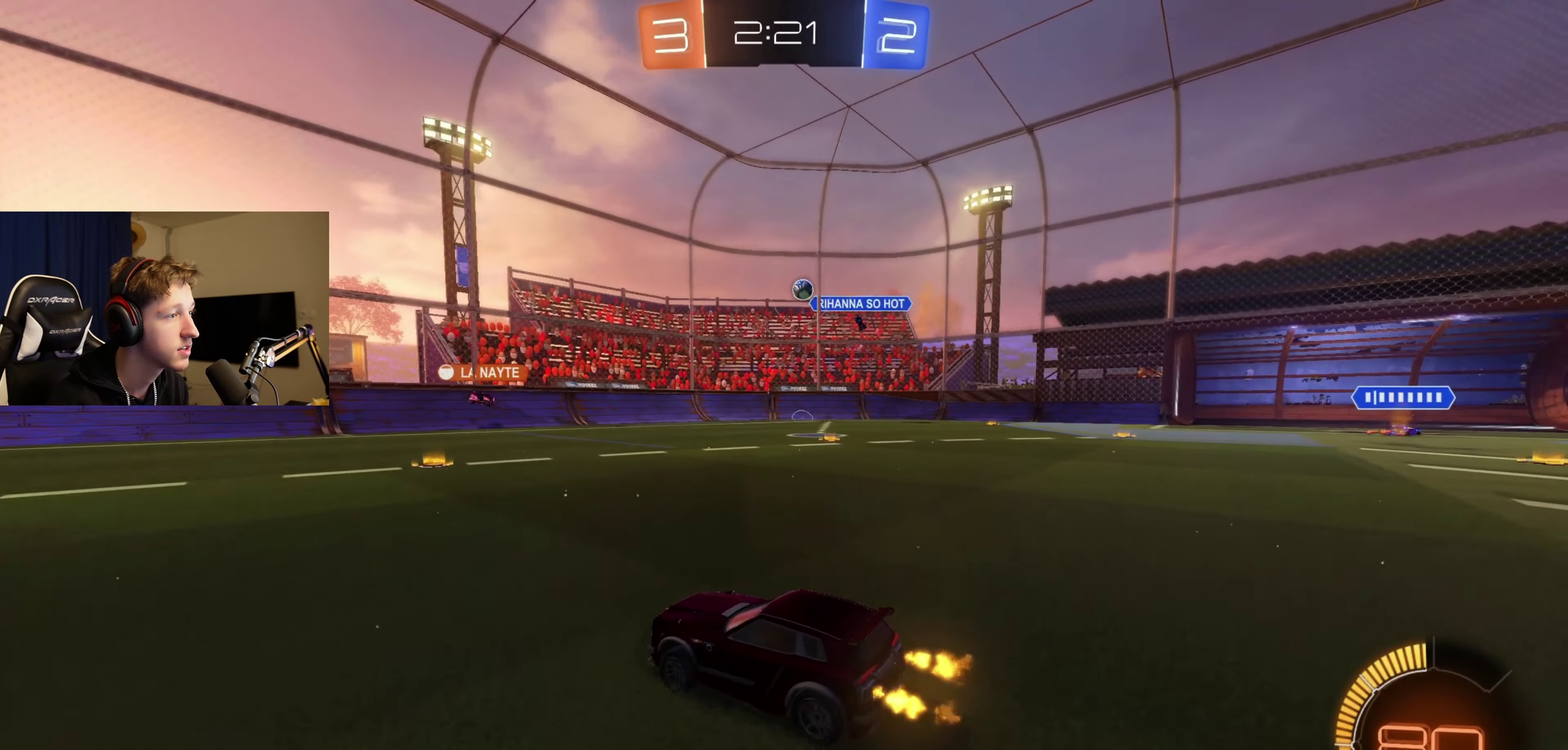
{"buttons": [], "left_stick": "center", "right_stick": "center", "events": [[134, "R2", "up"], [200, "L2", "down"], [267, "left_stick", "right"], [367, "left_stick", "center"], [401, "L2", "up"]]}
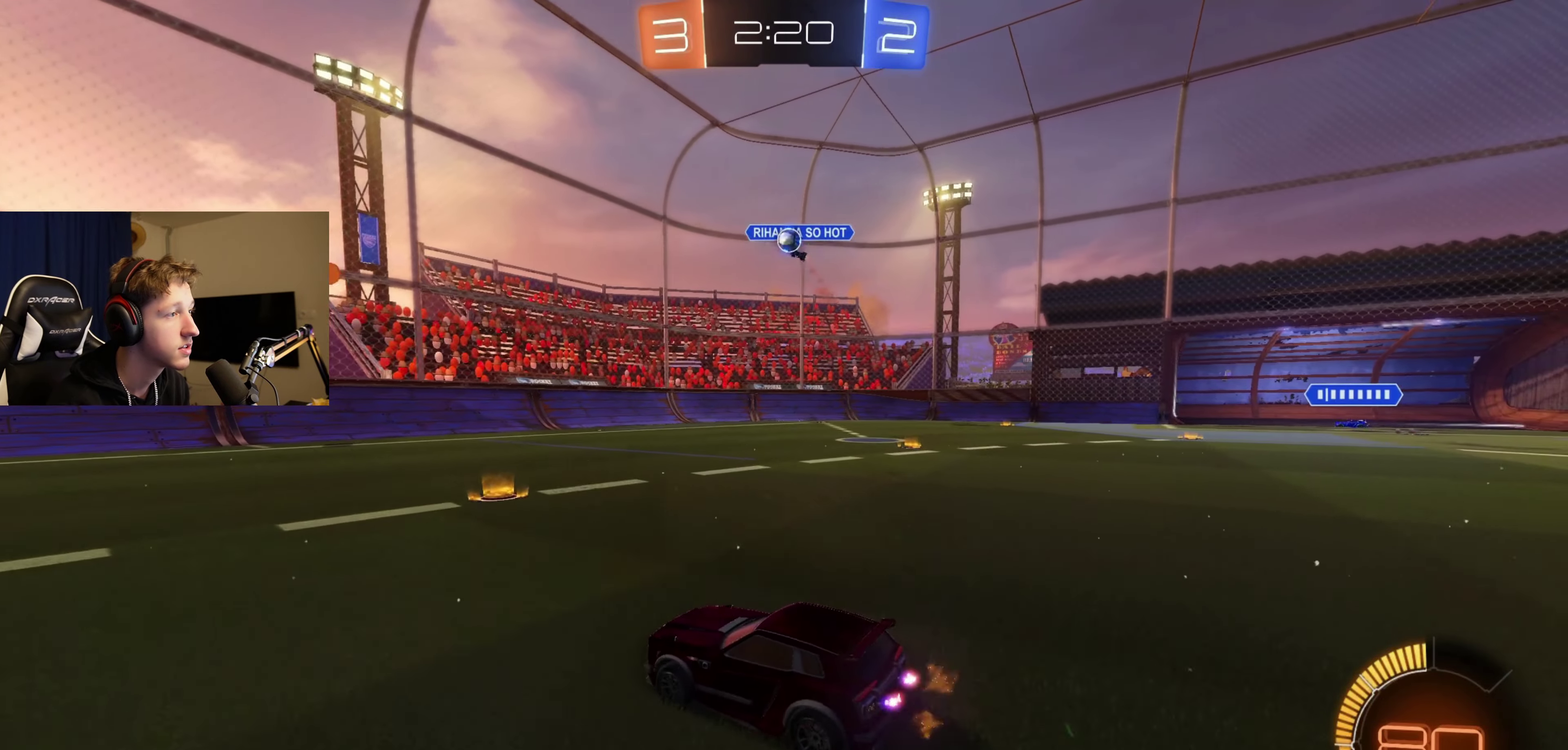
{"buttons": ["R2"], "left_stick": "left", "right_stick": "center", "events": [[33, "R2", "down"], [33, "left_stick", "right"], [267, "left_stick", "left"]]}
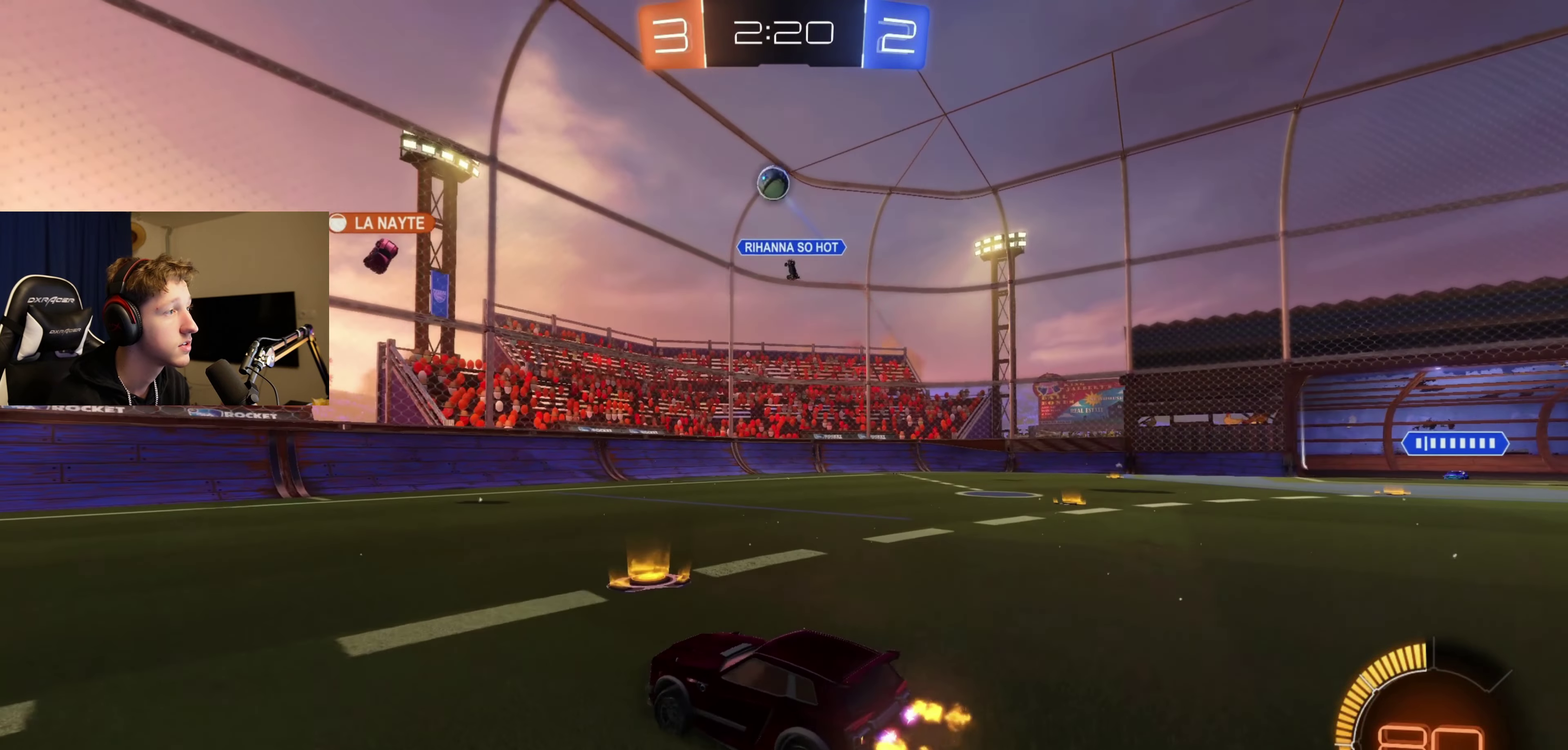
{"buttons": ["B", "R2"], "left_stick": "left", "right_stick": "center", "events": [[401, "B", "down"]]}
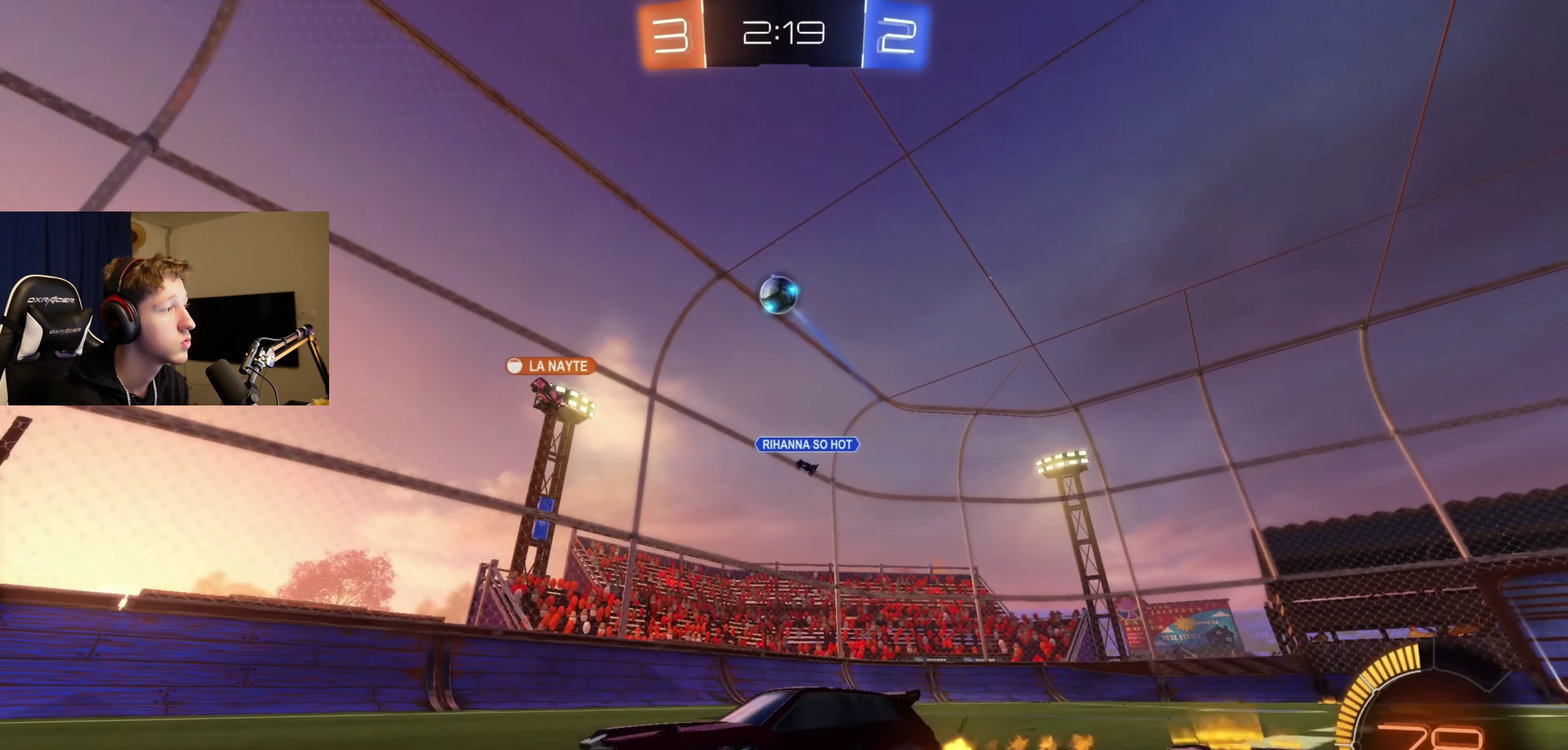
{"buttons": ["B", "R2"], "left_stick": "center", "right_stick": "center", "events": [[167, "left_stick", "center"]]}
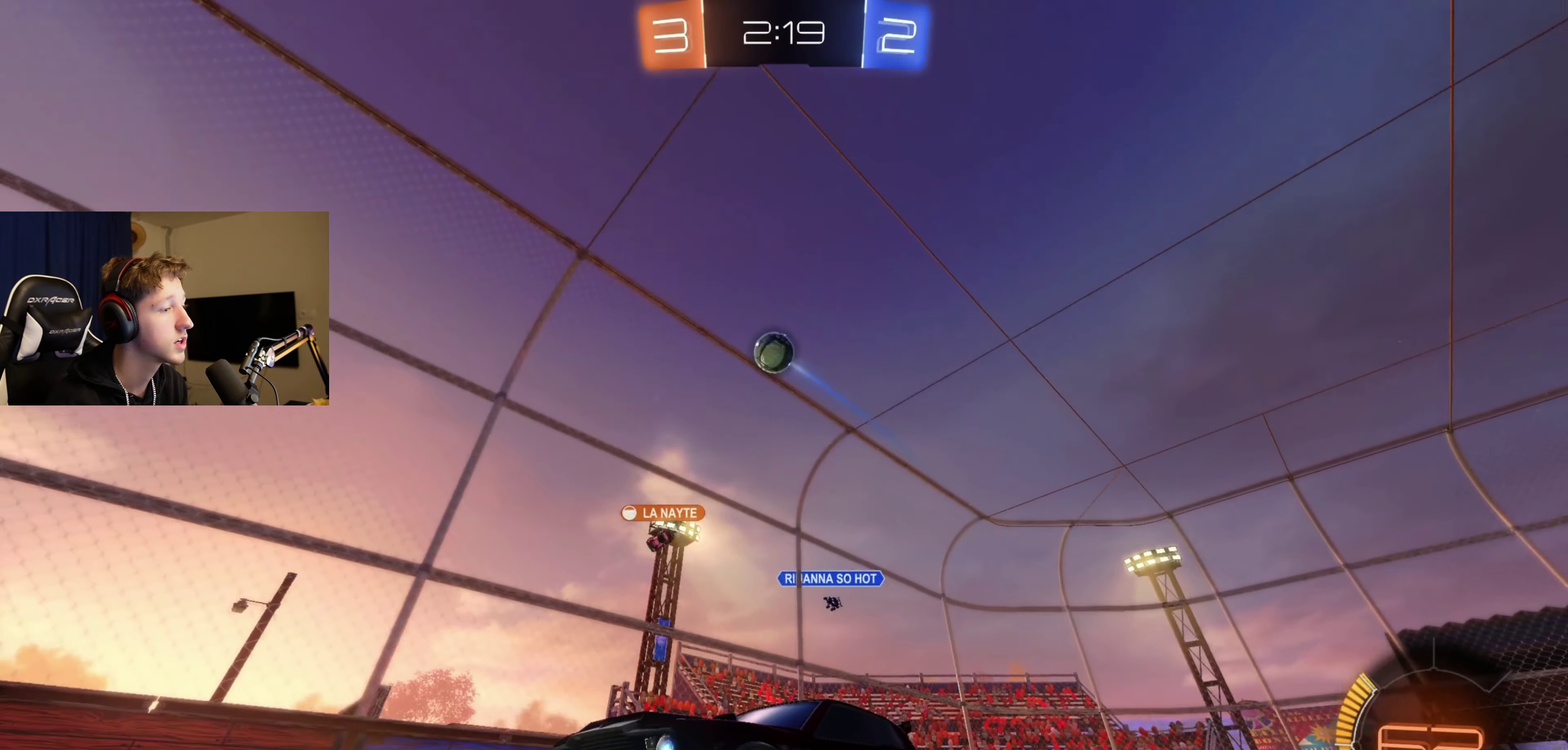
{"buttons": ["R2"], "left_stick": "center", "right_stick": "center", "events": [[67, "B", "up"], [234, "left_stick", "right"], [334, "left_stick", "center"]]}
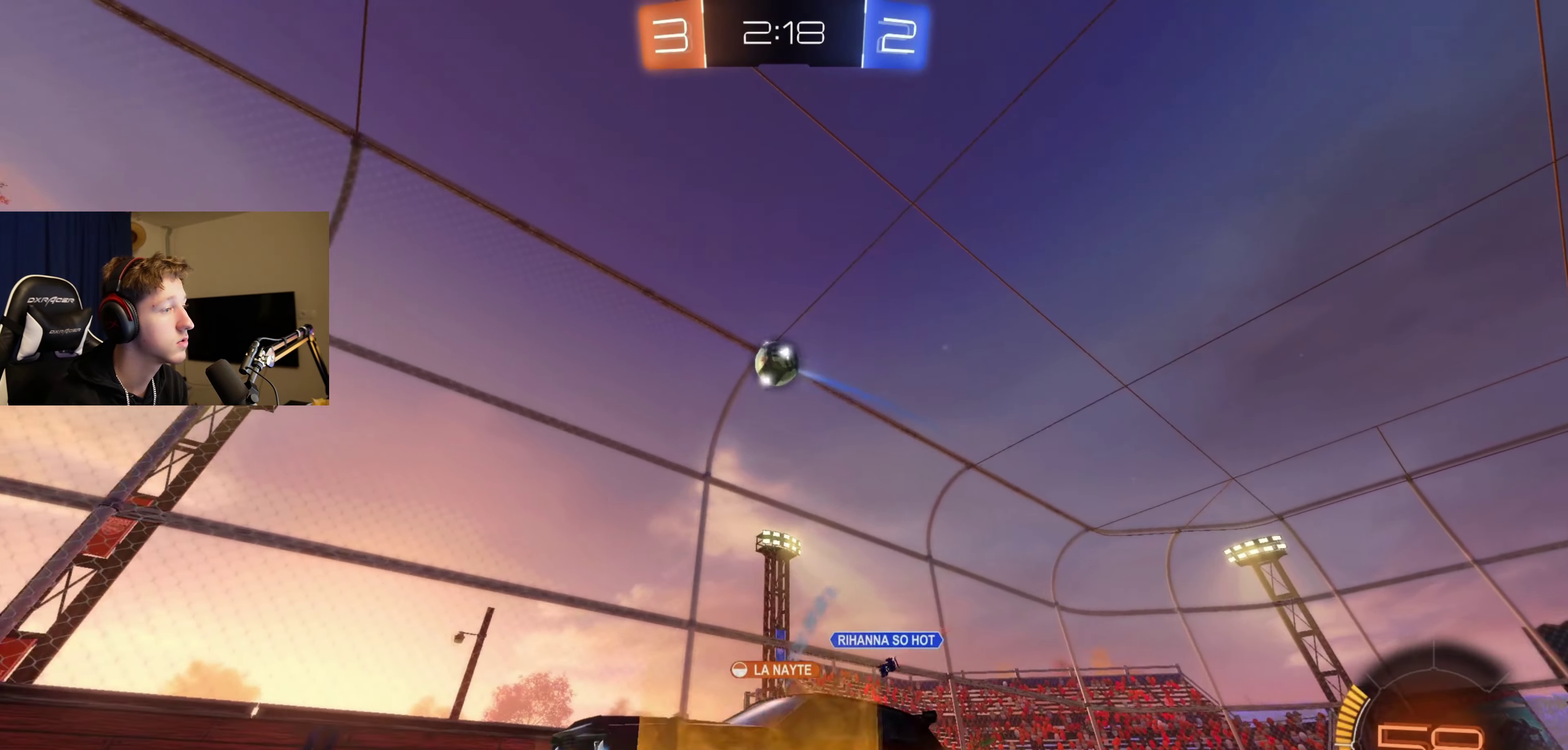
{"buttons": ["B", "R2"], "left_stick": "right", "right_stick": "center", "events": [[467, "left_stick", "right"], [500, "B", "down"]]}